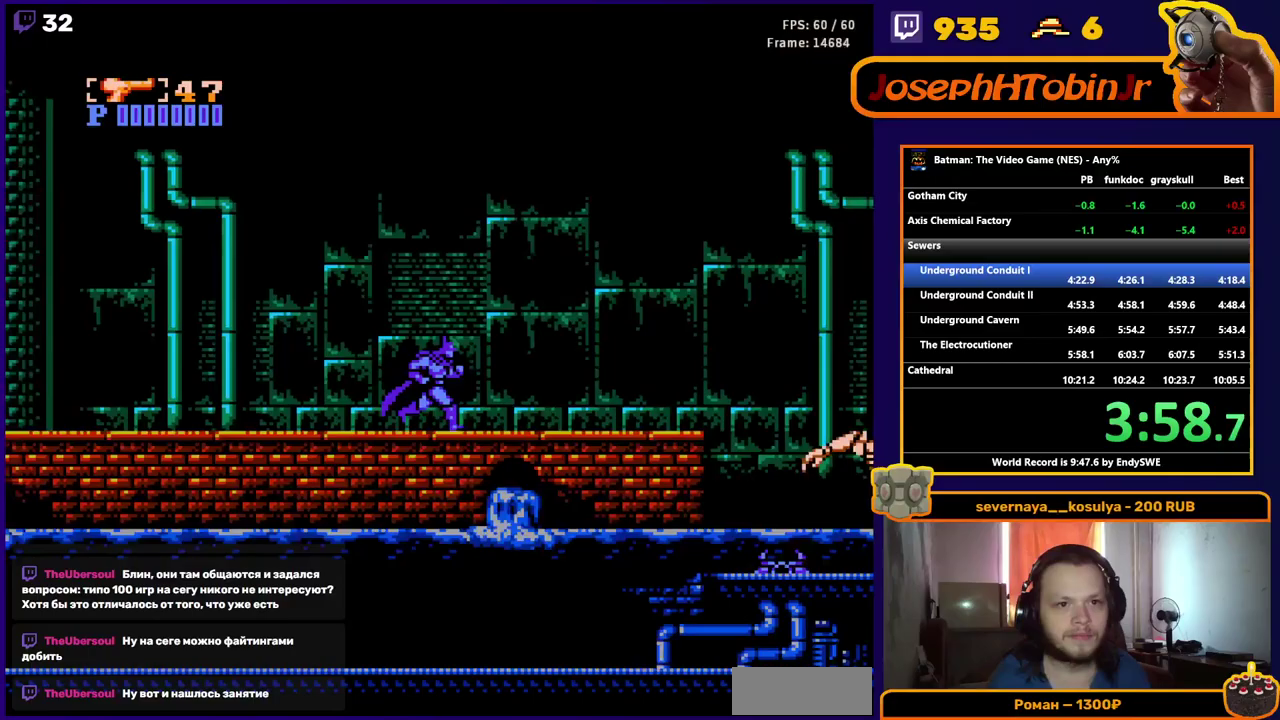
Gameplay with a controller (Nintendo layout); each line is a JSON object with the inputs held at the frame after it. "events" lists button and stick changes between this image and that frame as [ms after this image, input, new state], when the widget could be followed in between. Not read: L3 R3.
{"buttons": ["A", "DPAD_DOWN", "DPAD_RIGHT"], "events": [[467, "DPAD_DOWN", "down"], [483, "A", "down"]]}
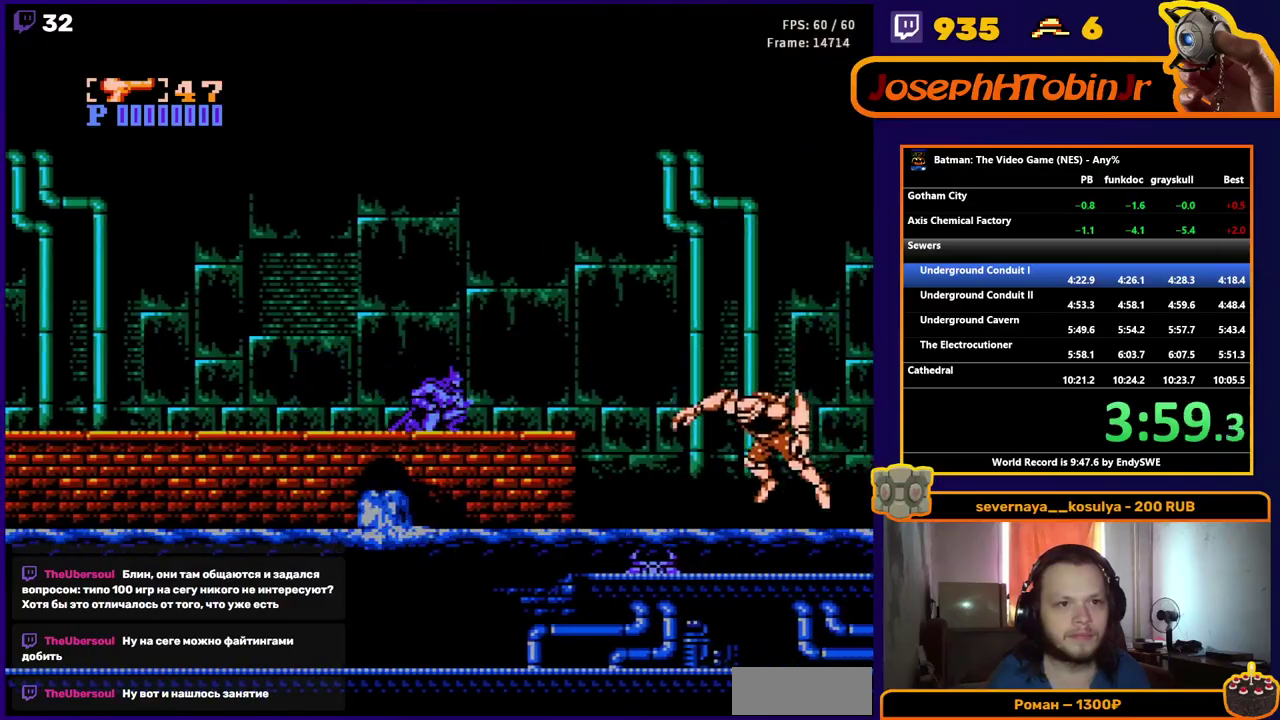
{"buttons": ["DPAD_RIGHT"], "events": [[200, "A", "up"], [250, "DPAD_DOWN", "up"]]}
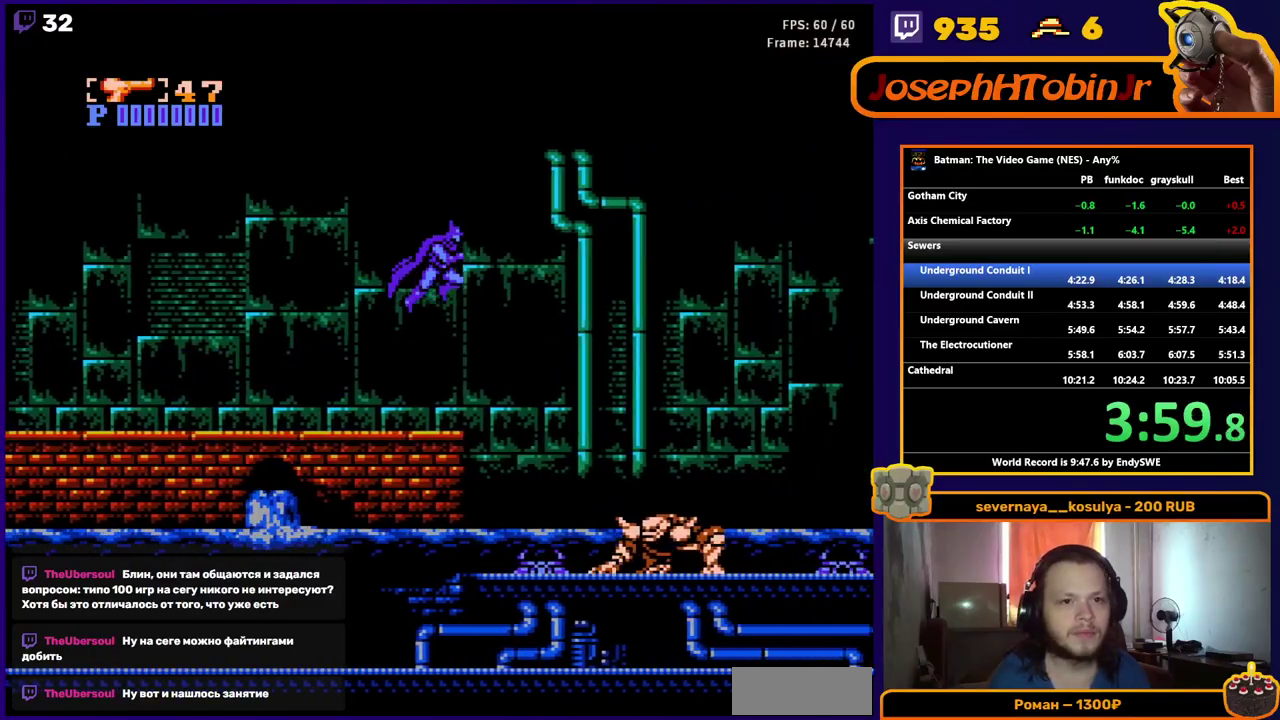
{"buttons": ["DPAD_RIGHT"], "events": [[117, "B", "down"], [200, "B", "up"]]}
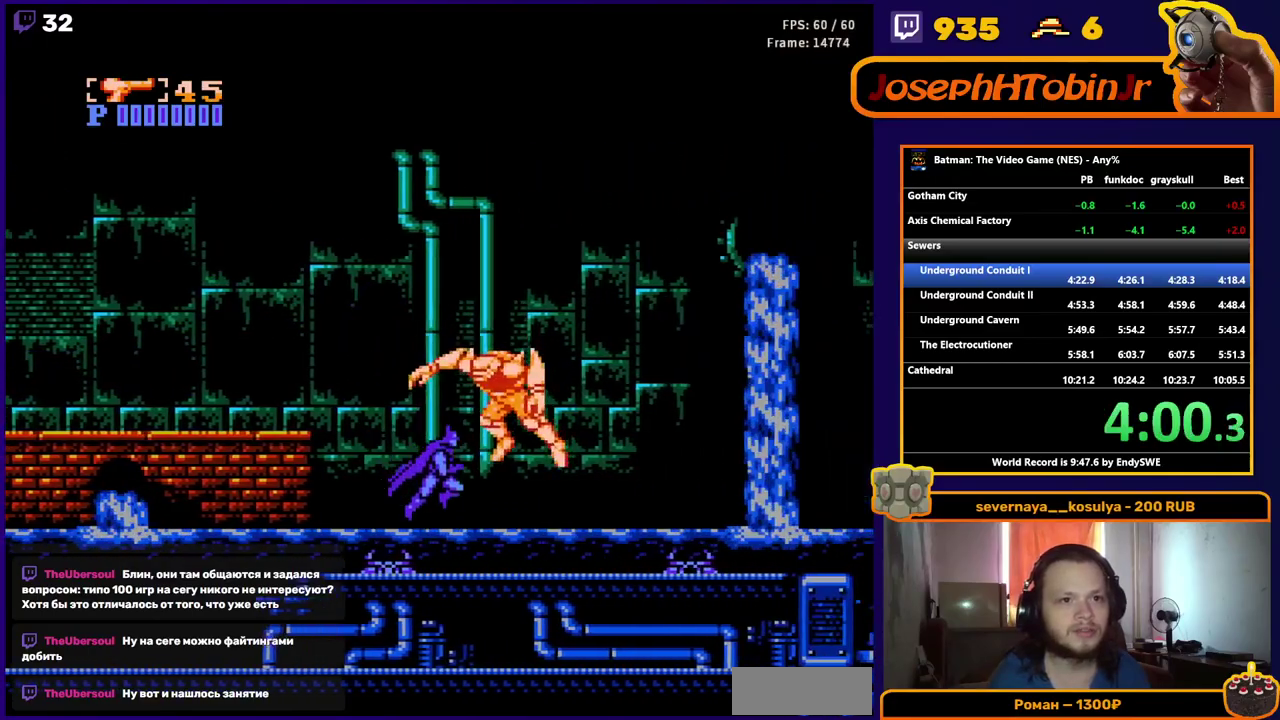
{"buttons": ["DPAD_RIGHT"], "events": [[217, "SELECT", "down"], [317, "SELECT", "up"], [383, "SELECT", "down"], [500, "SELECT", "up"]]}
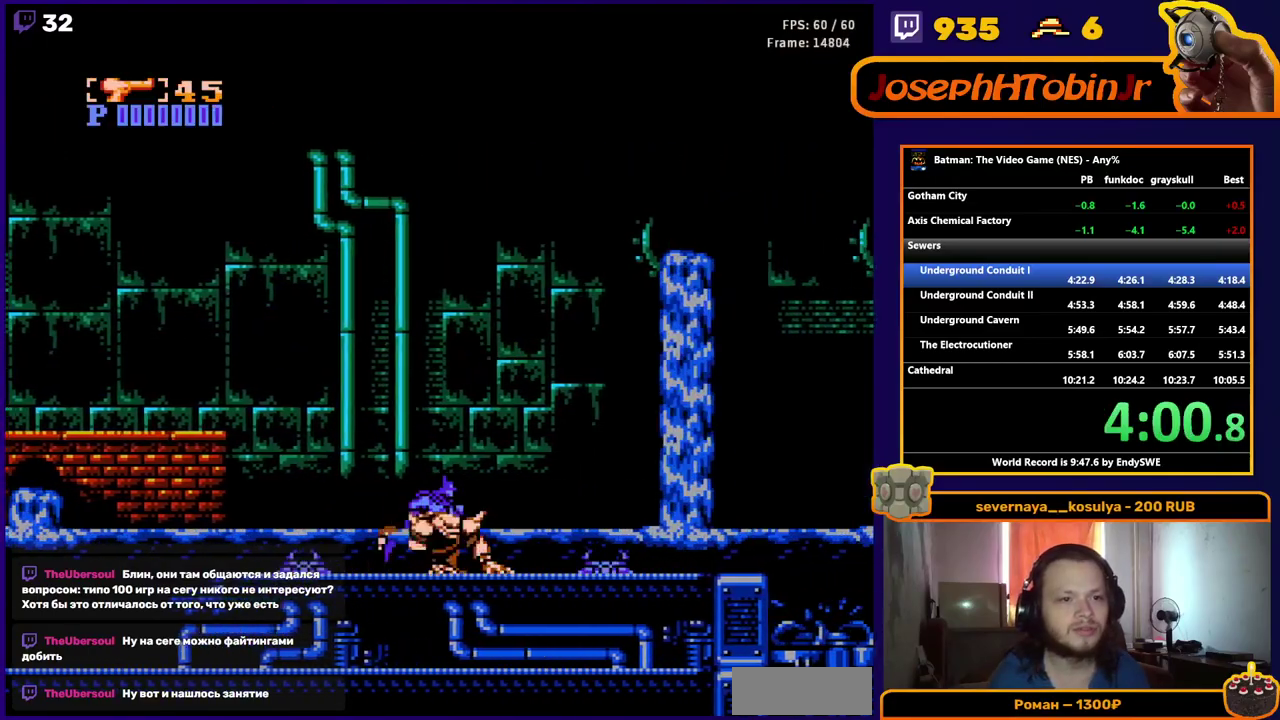
{"buttons": ["DPAD_RIGHT"], "events": [[350, "A", "down"], [433, "A", "up"]]}
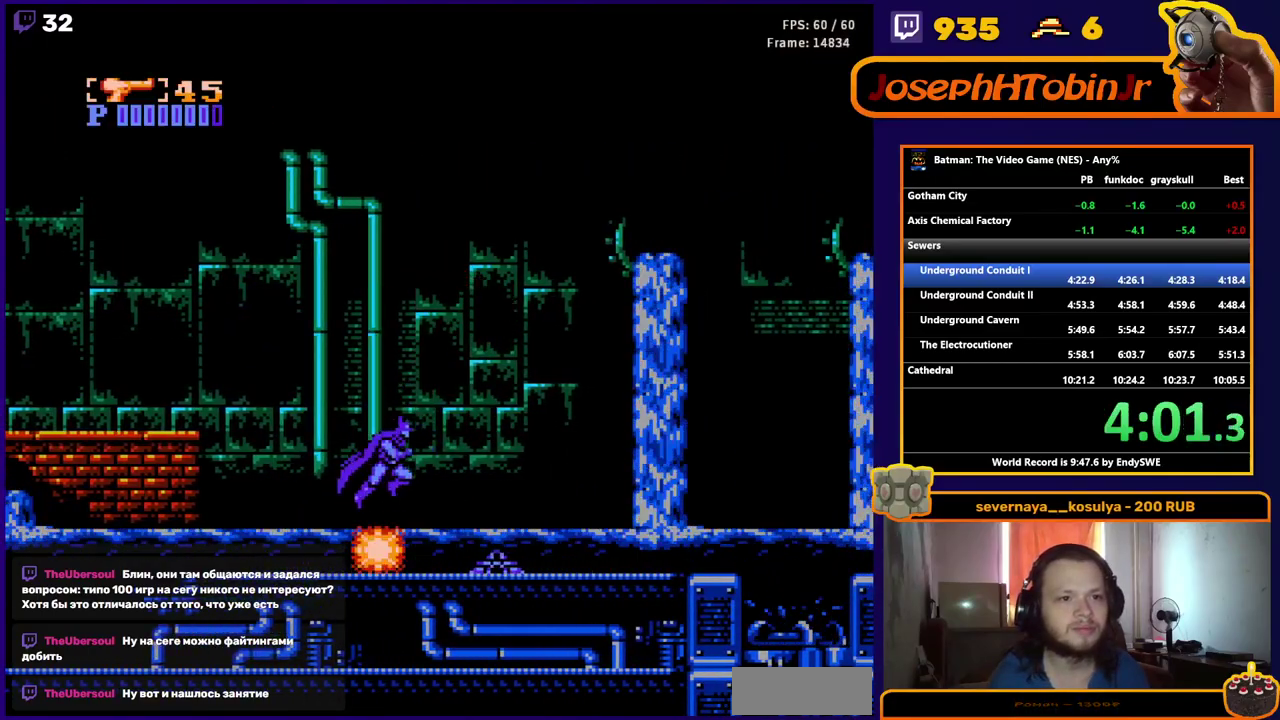
{"buttons": ["DPAD_RIGHT"], "events": []}
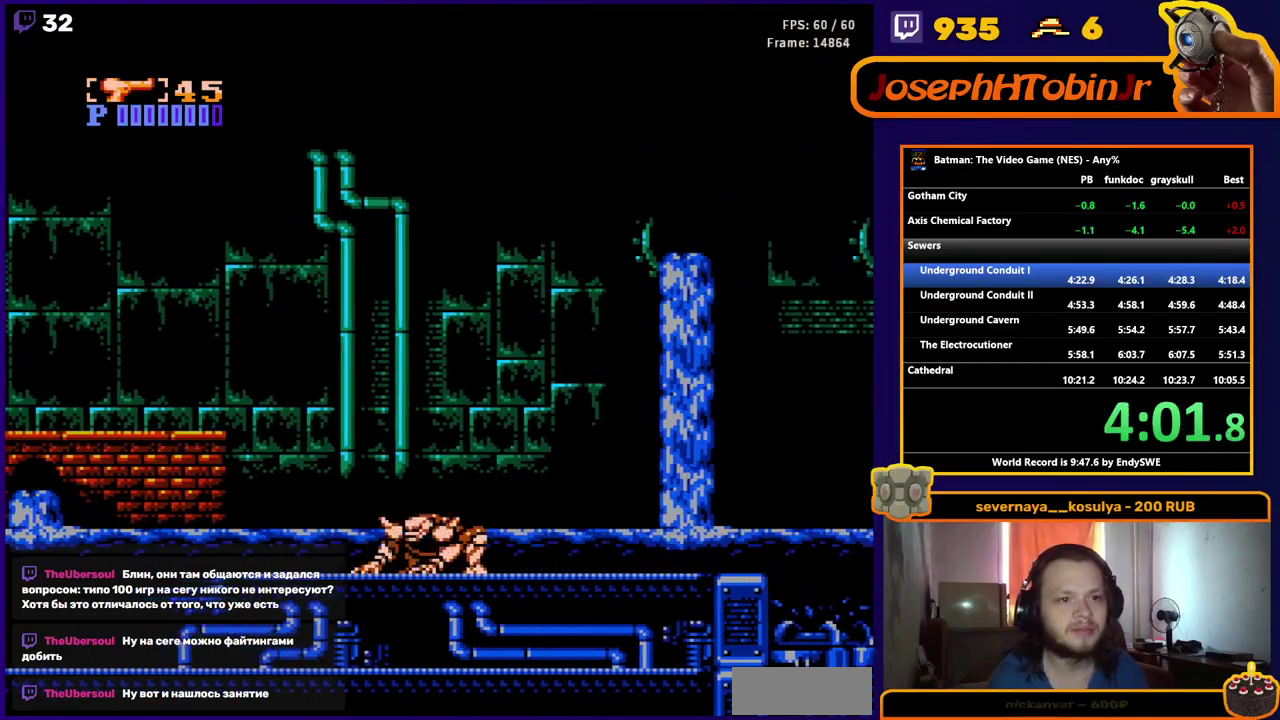
{"buttons": ["DPAD_RIGHT"], "events": []}
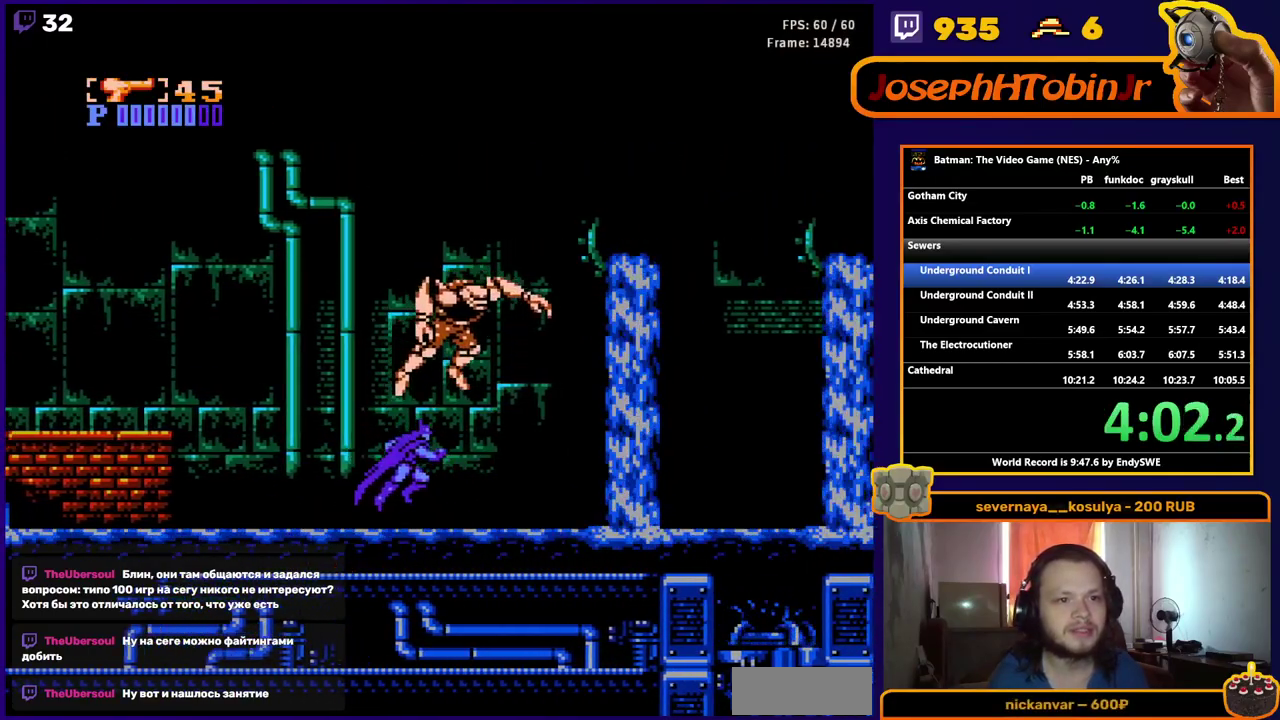
{"buttons": ["DPAD_LEFT"], "events": [[100, "DPAD_RIGHT", "up"], [233, "DPAD_RIGHT", "down"], [367, "DPAD_RIGHT", "up"], [433, "DPAD_LEFT", "down"]]}
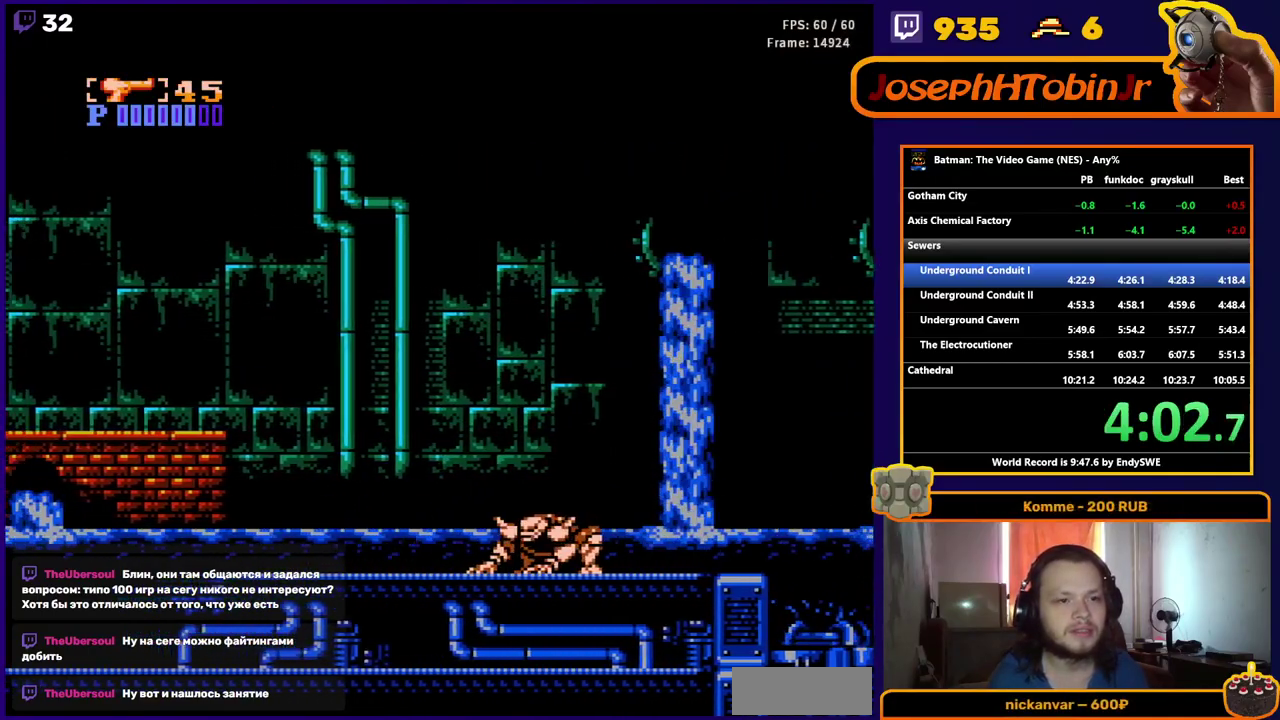
{"buttons": ["DPAD_RIGHT"], "events": [[67, "DPAD_LEFT", "up"], [117, "DPAD_RIGHT", "down"]]}
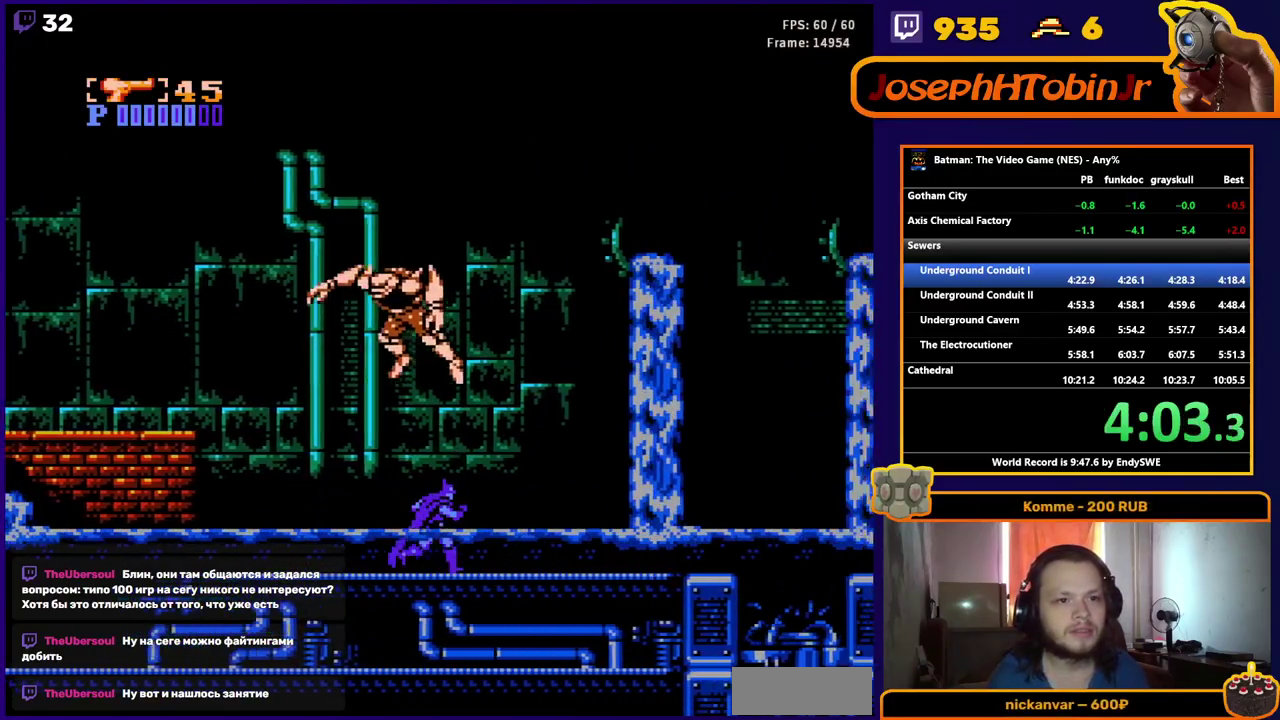
{"buttons": ["DPAD_RIGHT"], "events": []}
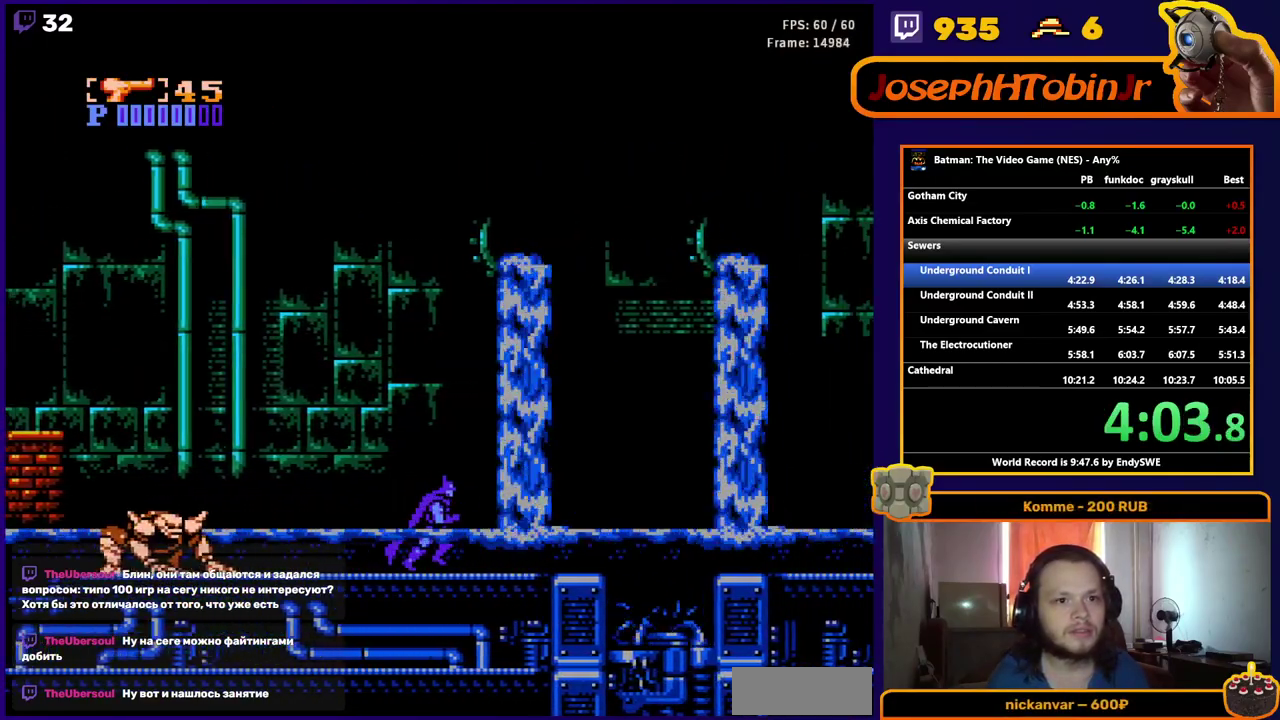
{"buttons": ["A", "DPAD_RIGHT"], "events": [[300, "A", "down"]]}
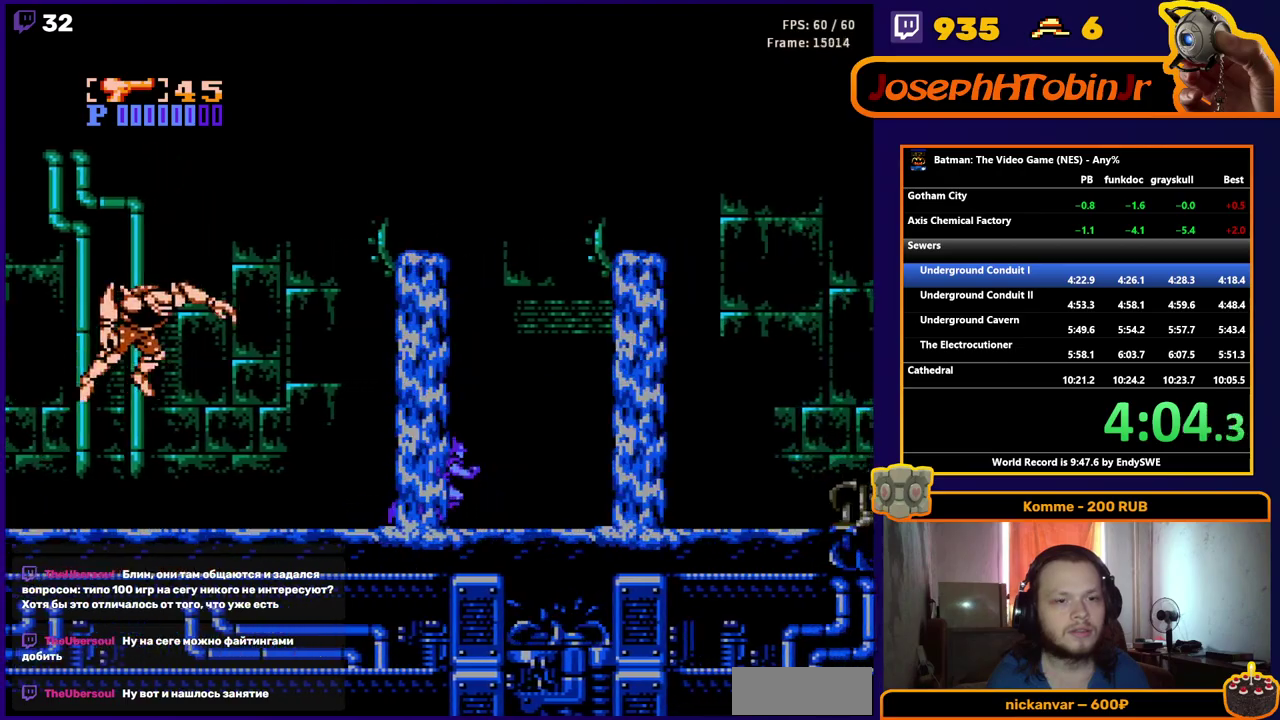
{"buttons": ["DPAD_RIGHT"], "events": [[33, "B", "down"], [167, "B", "up"], [200, "A", "up"]]}
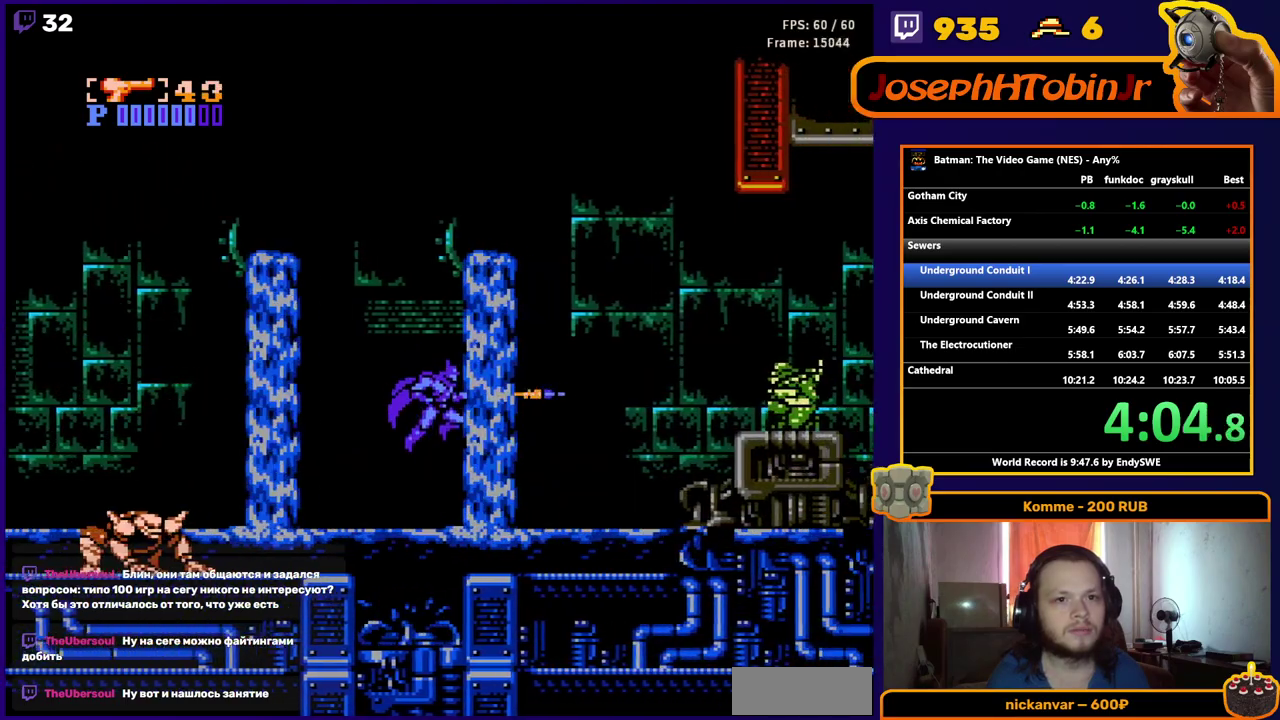
{"buttons": ["DPAD_RIGHT"], "events": []}
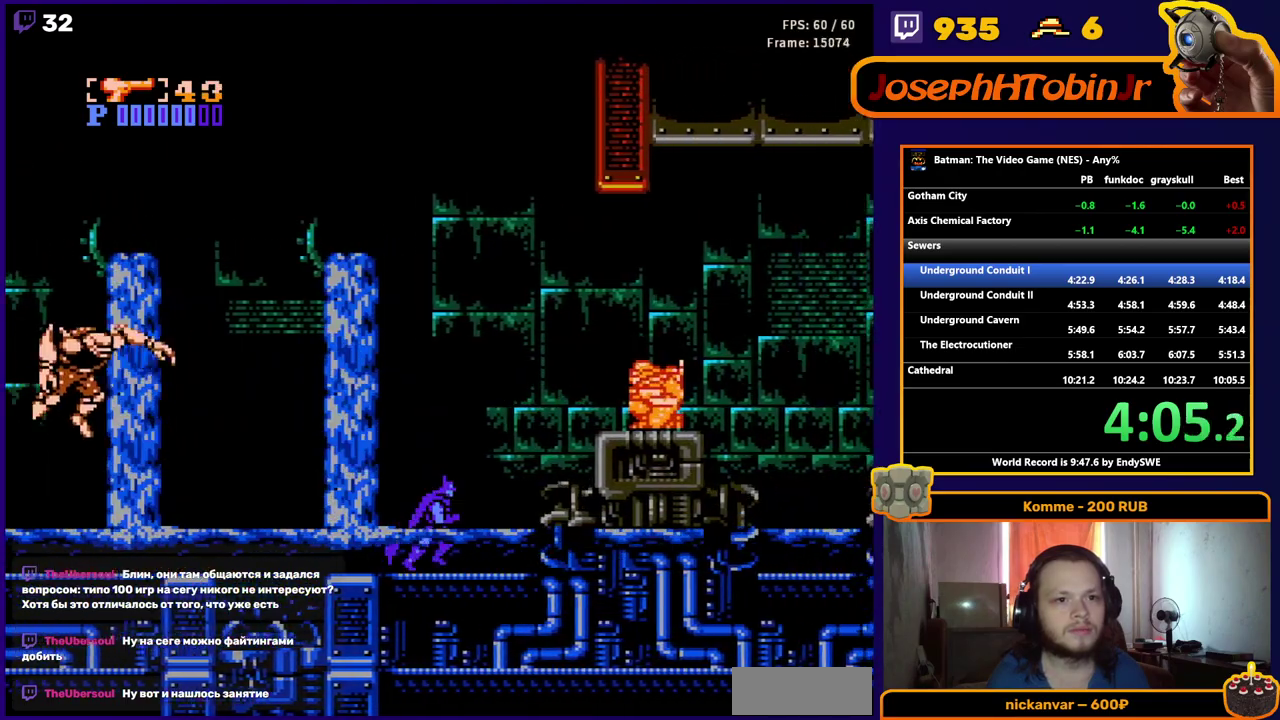
{"buttons": ["A", "B", "DPAD_RIGHT"], "events": [[17, "START", "down"], [67, "START", "up"], [150, "A", "down"], [483, "B", "down"]]}
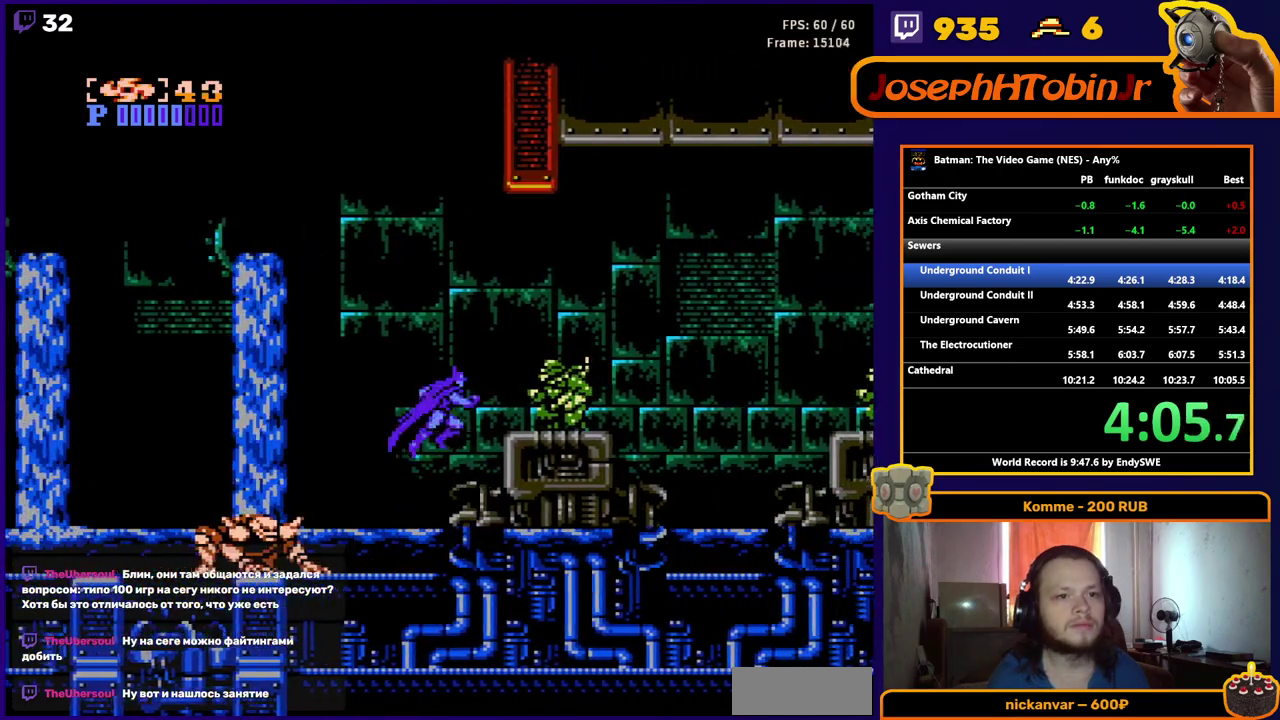
{"buttons": ["DPAD_RIGHT"], "events": [[117, "B", "up"], [150, "A", "up"]]}
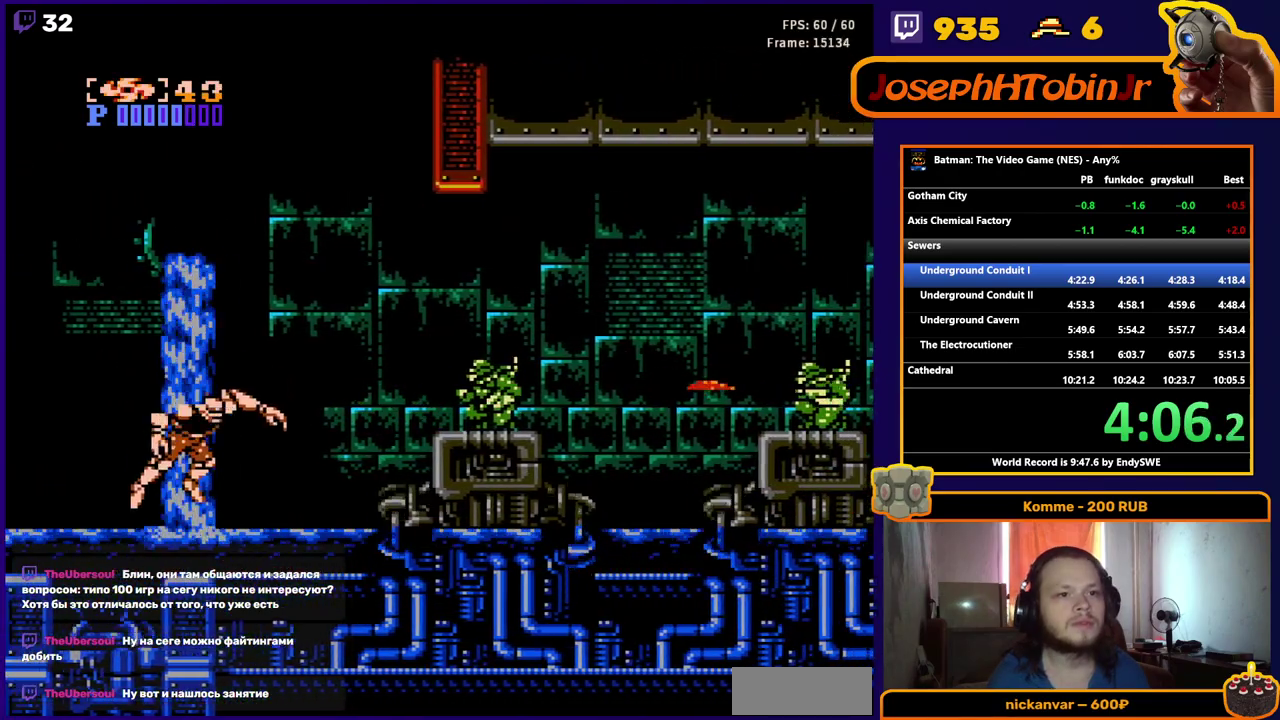
{"buttons": ["A", "DPAD_RIGHT"], "events": [[250, "A", "down"]]}
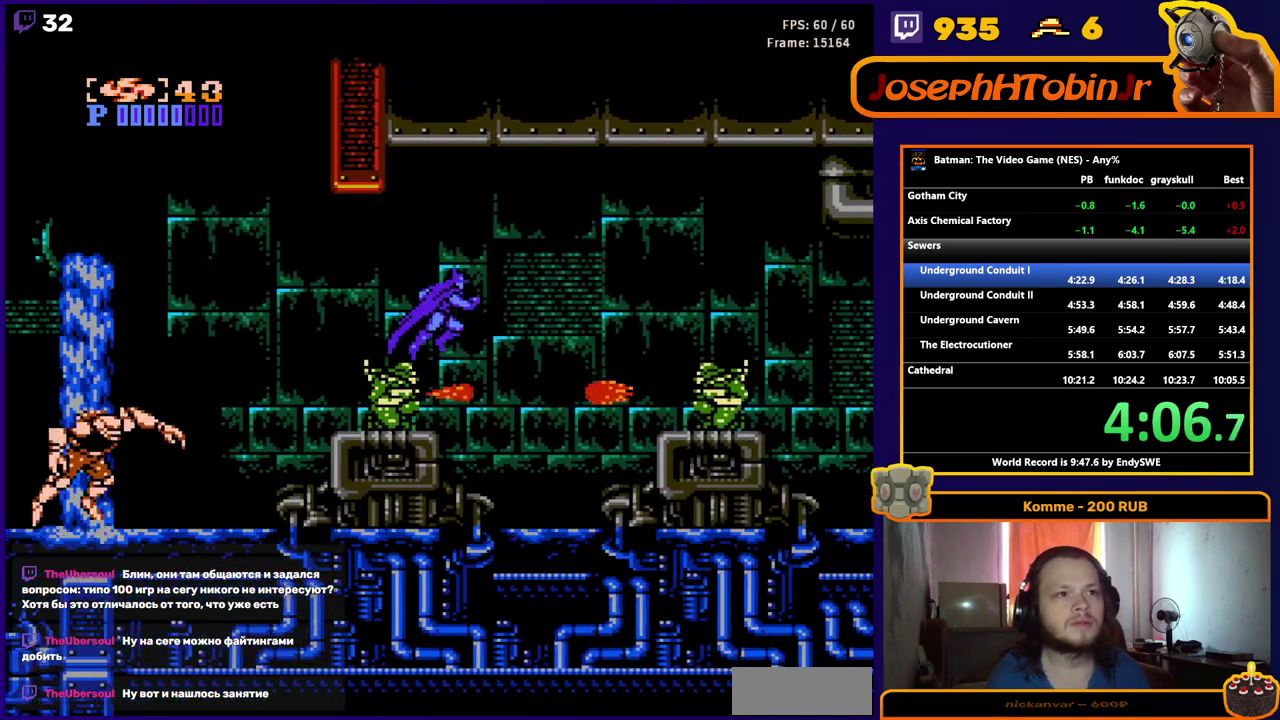
{"buttons": ["DPAD_RIGHT"], "events": [[133, "A", "up"], [300, "START", "down"], [417, "START", "up"]]}
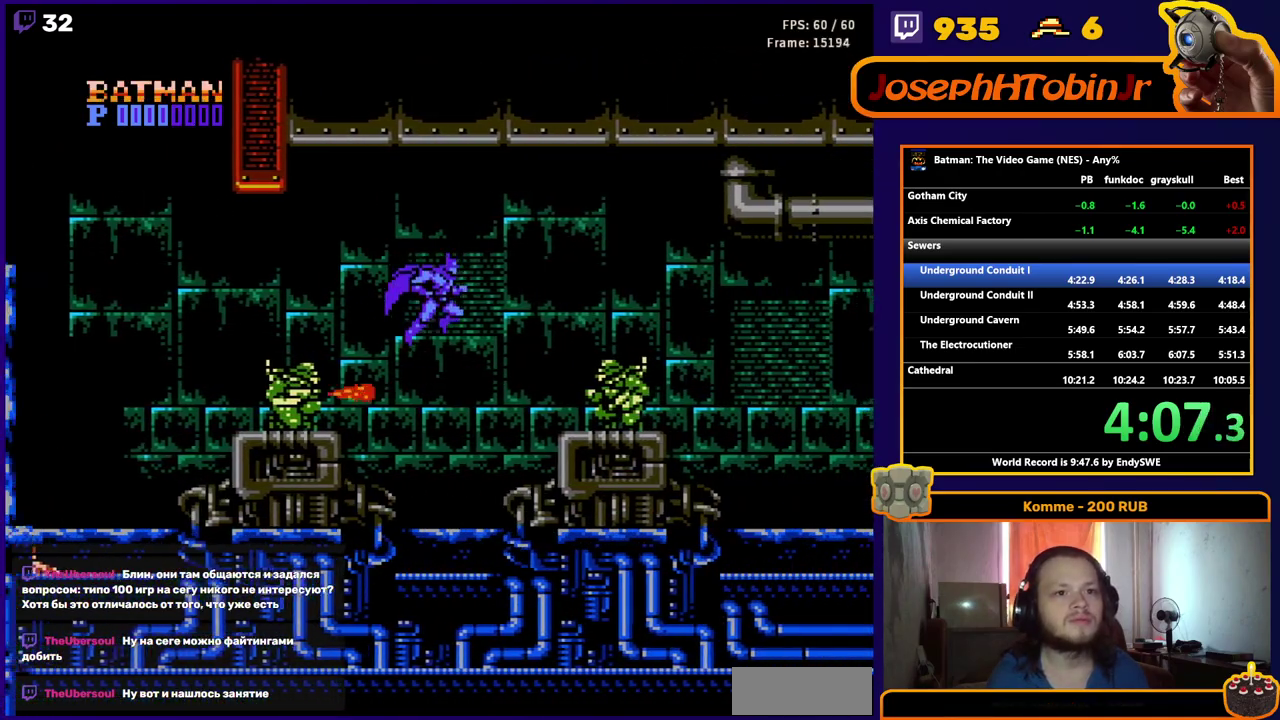
{"buttons": ["A", "B", "DPAD_RIGHT"], "events": [[333, "A", "down"], [450, "B", "down"]]}
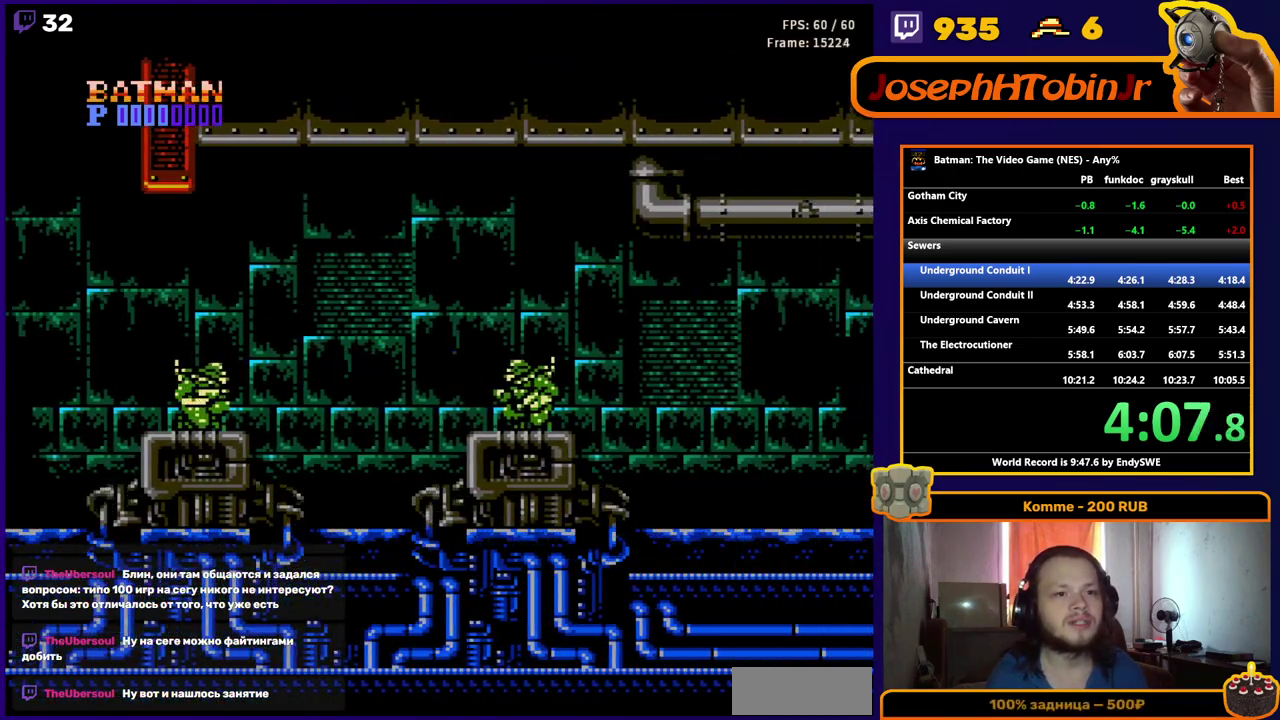
{"buttons": ["DPAD_RIGHT"], "events": [[33, "B", "up"], [50, "A", "up"], [133, "B", "down"], [217, "B", "up"], [267, "B", "down"], [383, "B", "up"]]}
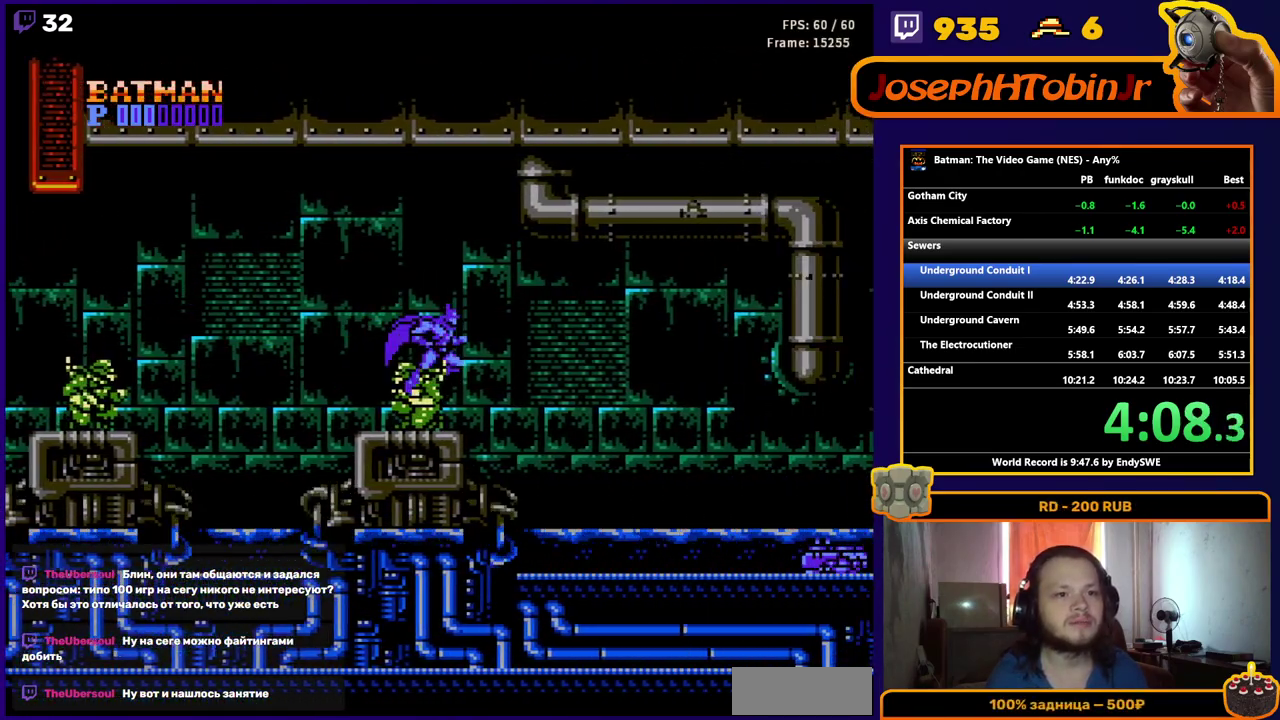
{"buttons": [], "events": [[83, "DPAD_RIGHT", "up"]]}